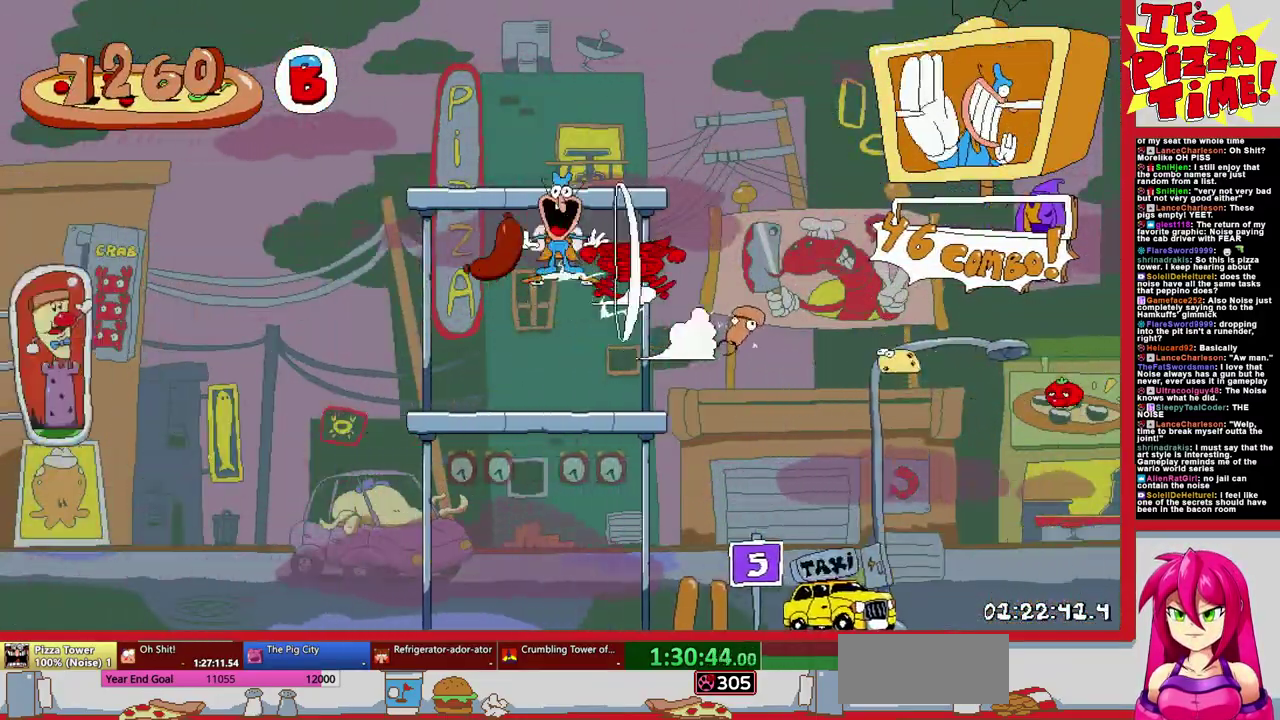
Gameplay with a controller (Nintendo layout); each line is a JSON object with the inputs held at the frame after it. "events" lists button and stick changes between this image and that frame as [ms after this image, input, new state], when the widget could be followed in between. Not read: L3 R2 R3.
{"buttons": ["DPAD_DOWN", "DPAD_RIGHT"], "events": [[117, "B", "up"]]}
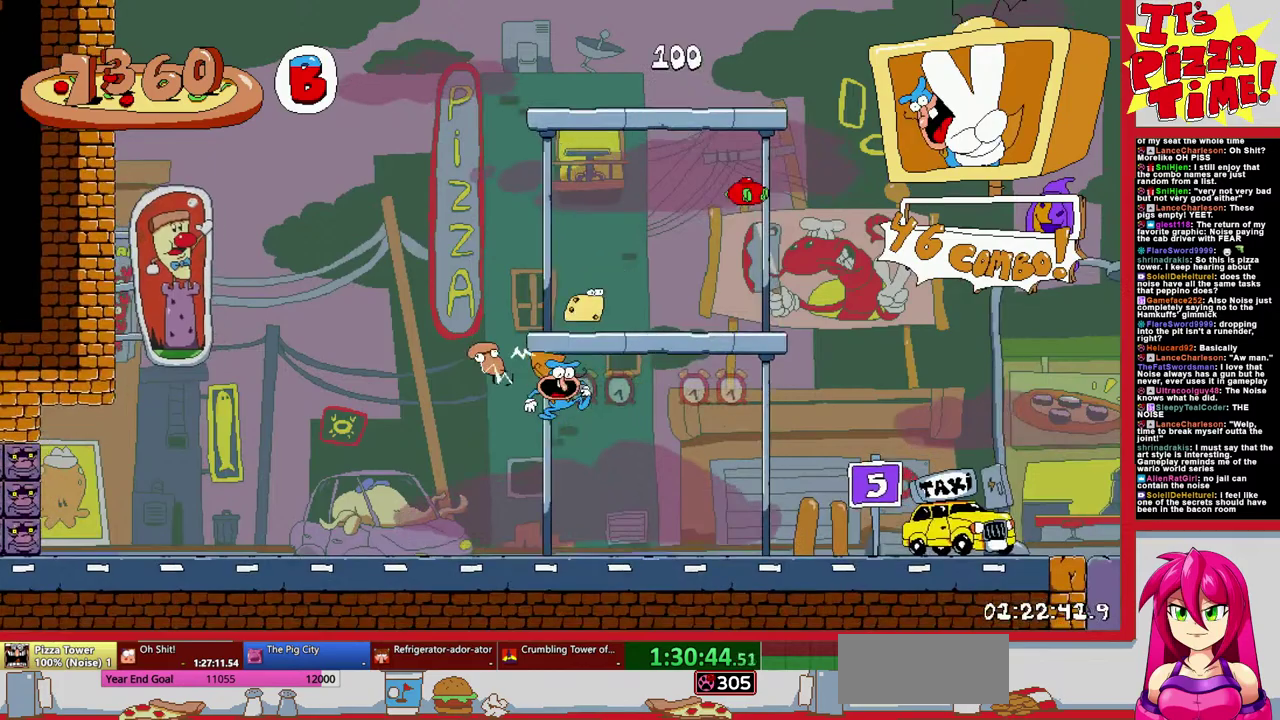
{"buttons": ["DPAD_UP", "DPAD_RIGHT"], "events": [[50, "DPAD_DOWN", "up"], [267, "DPAD_UP", "down"]]}
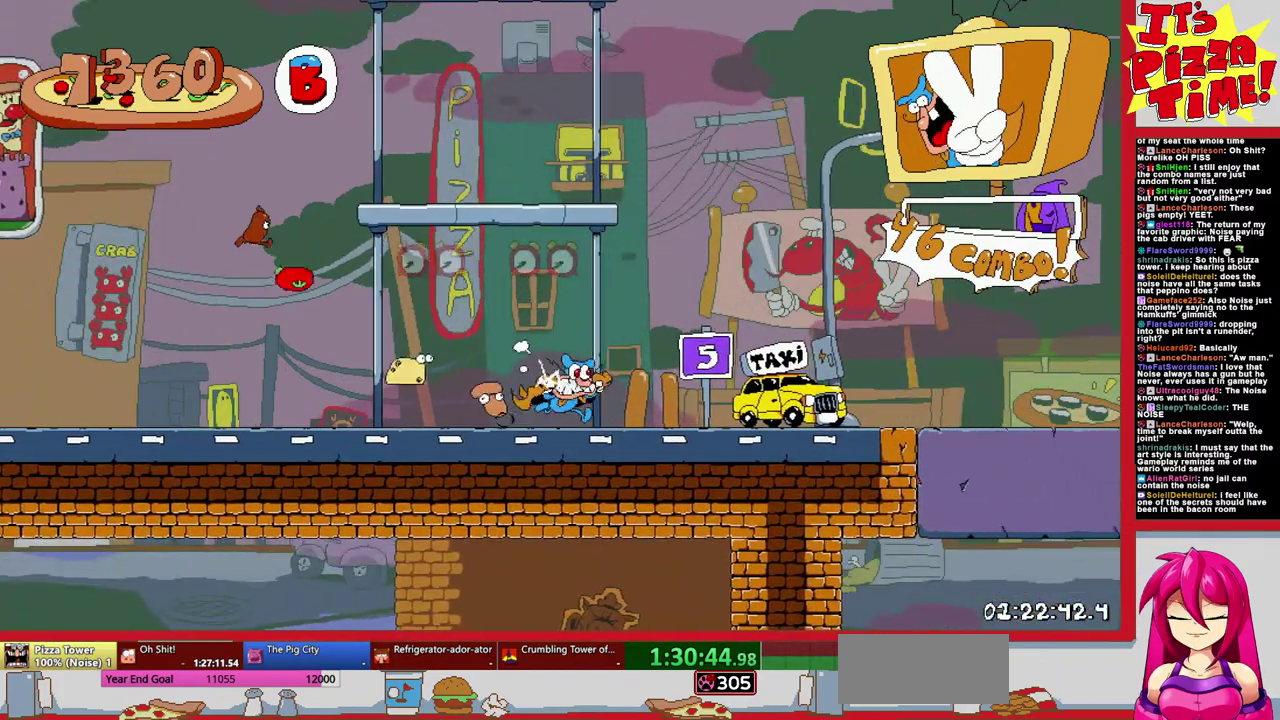
{"buttons": [], "events": [[417, "DPAD_RIGHT", "up"], [417, "DPAD_UP", "up"]]}
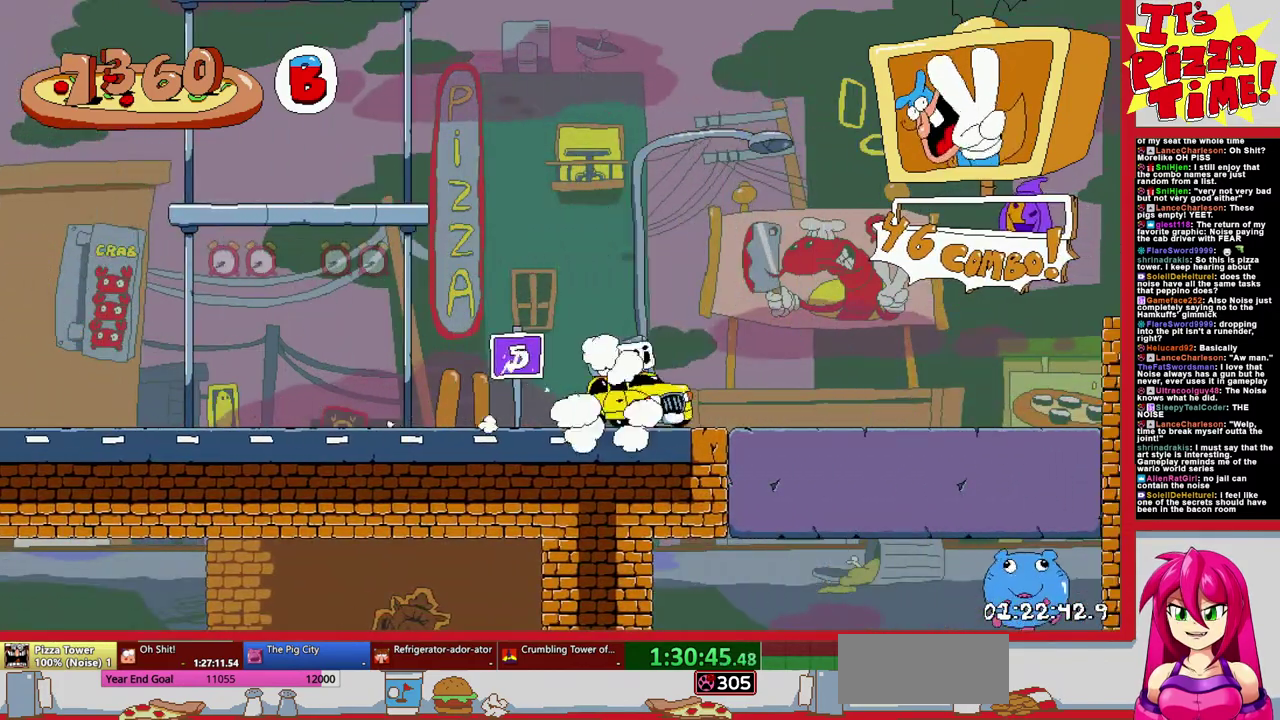
{"buttons": [], "events": []}
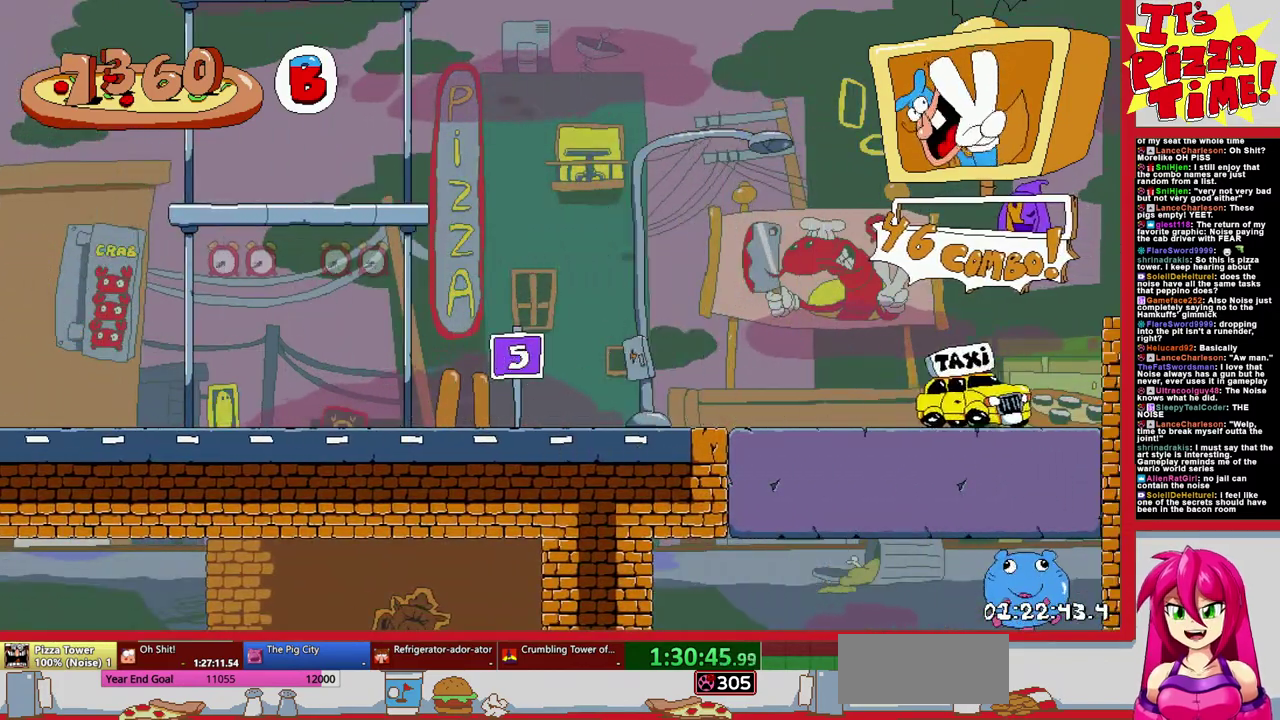
{"buttons": [], "events": []}
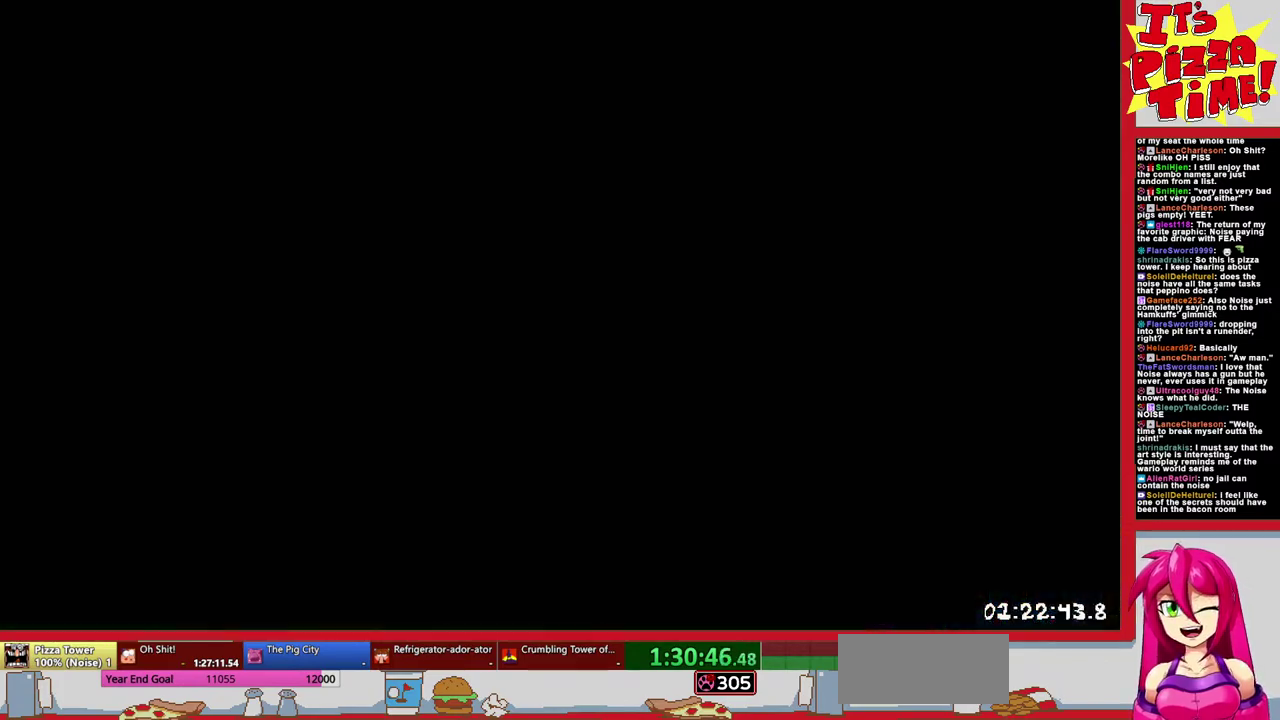
{"buttons": [], "events": []}
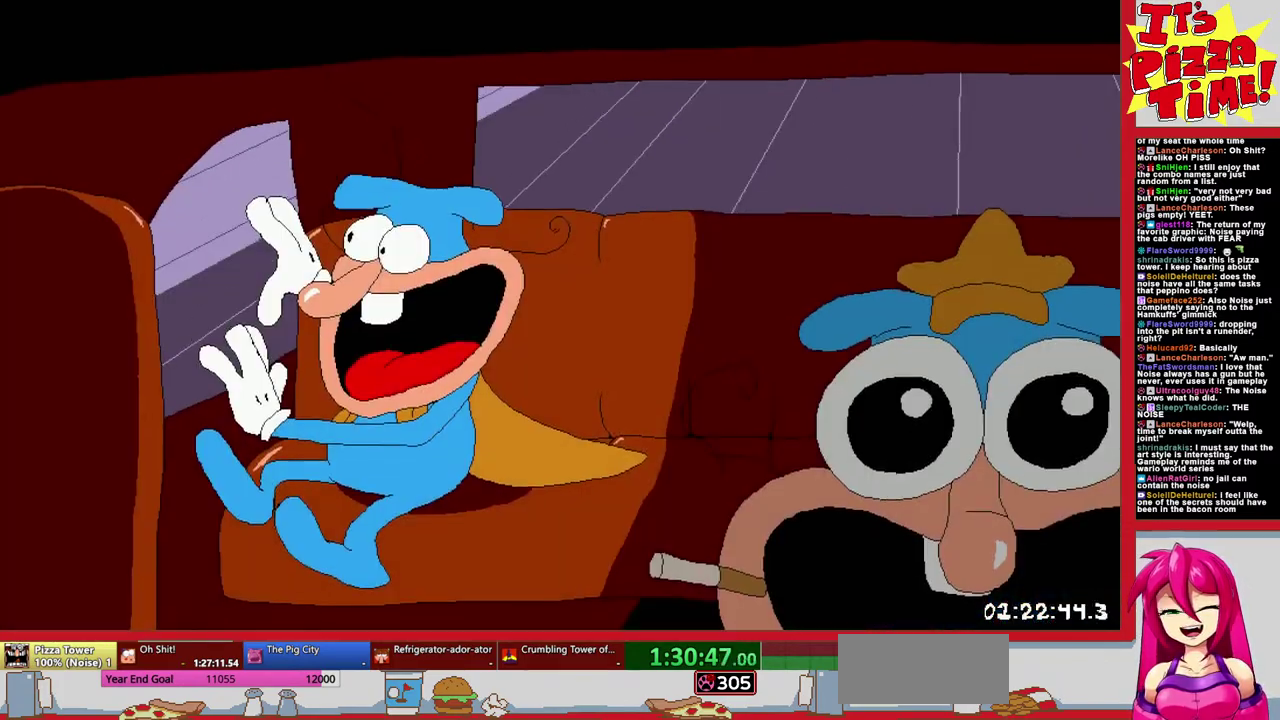
{"buttons": [], "events": []}
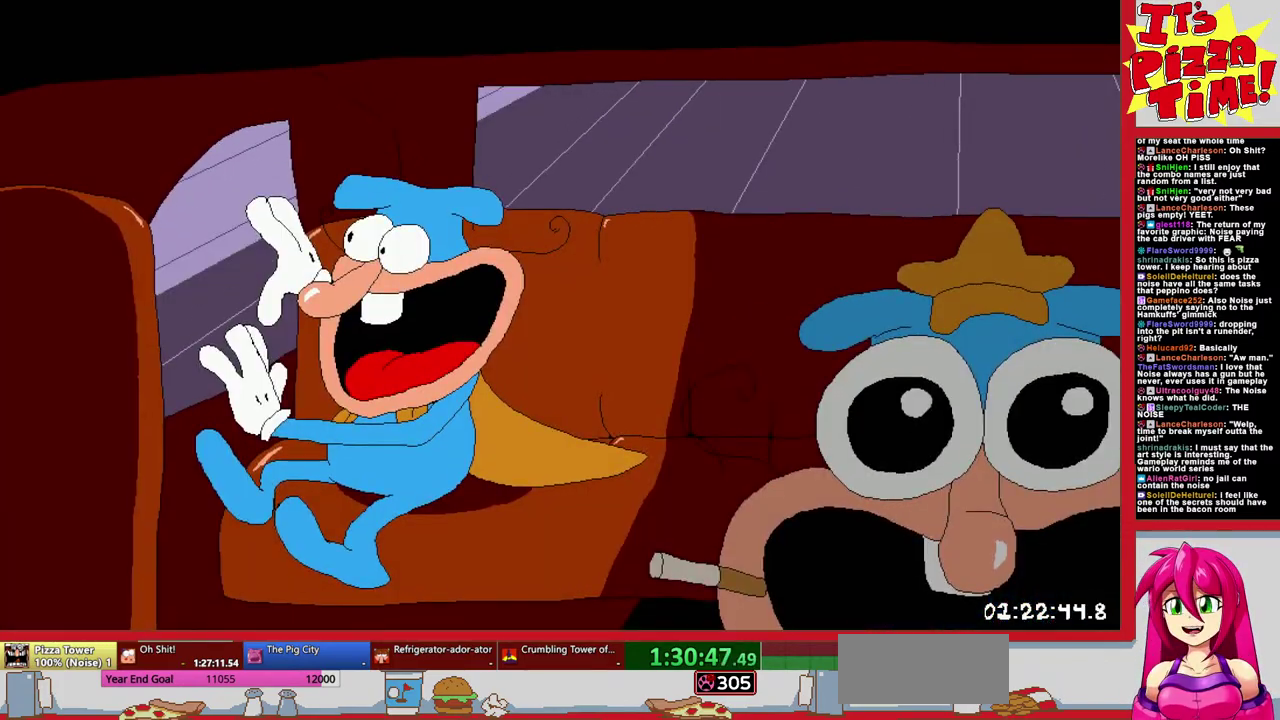
{"buttons": [], "events": []}
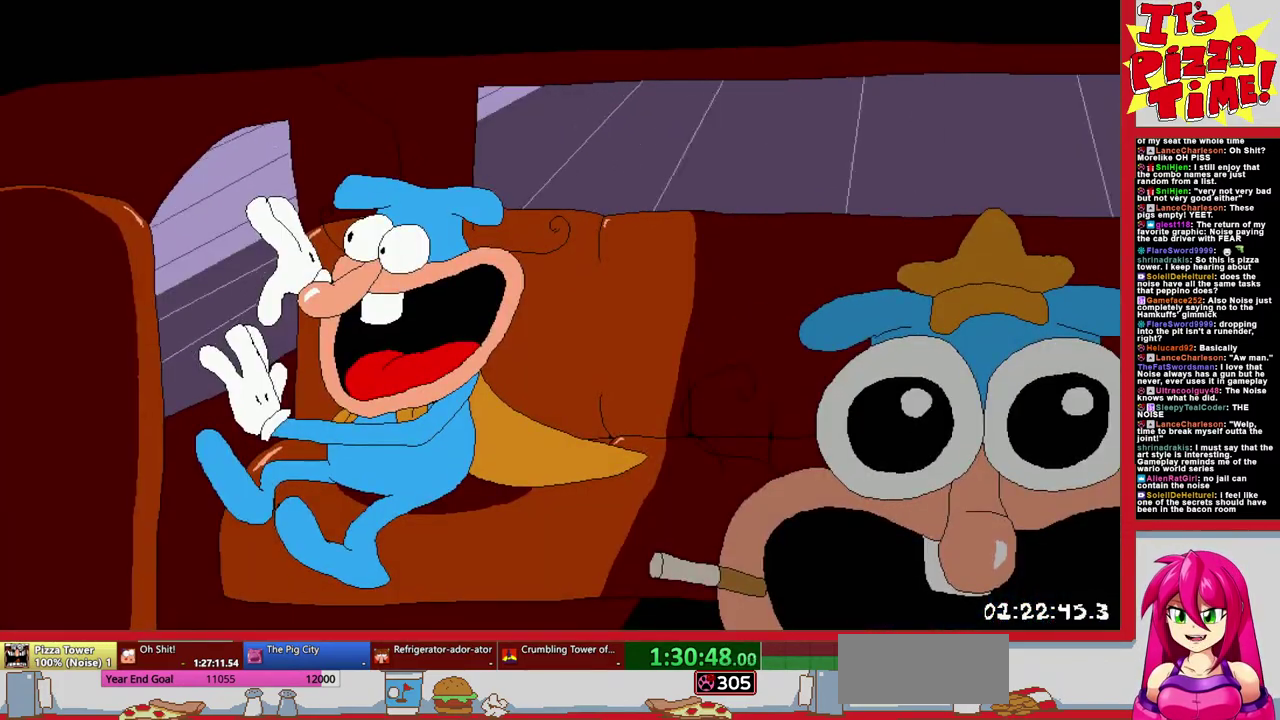
{"buttons": [], "events": []}
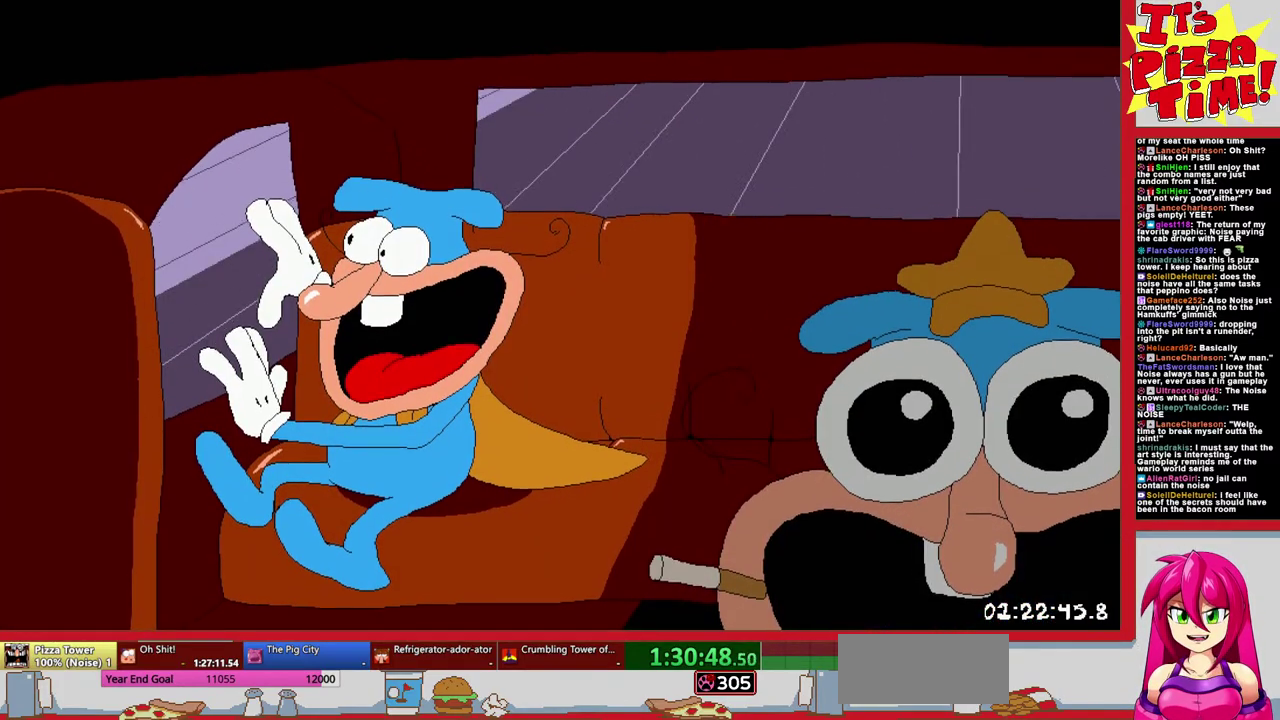
{"buttons": [], "events": []}
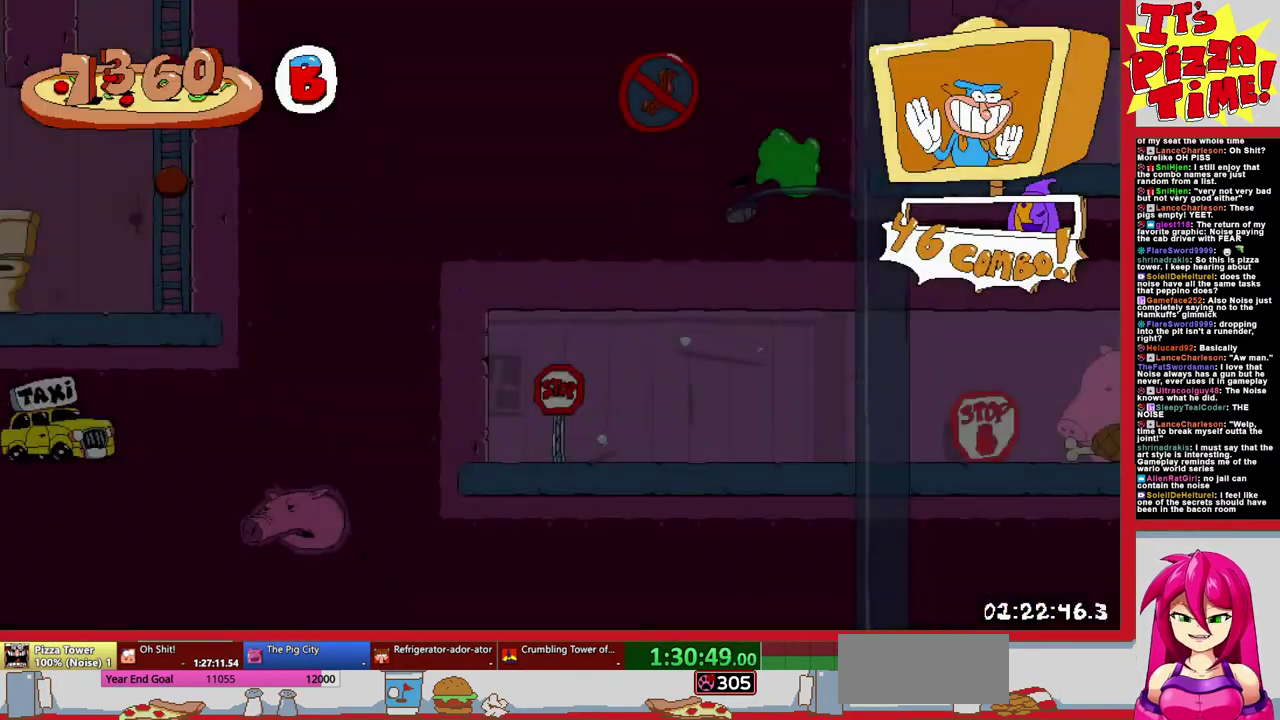
{"buttons": ["R1", "DPAD_DOWN", "DPAD_RIGHT"], "events": [[233, "DPAD_RIGHT", "down"], [317, "Y", "down"], [333, "DPAD_DOWN", "down"], [400, "R1", "down"], [433, "Y", "up"]]}
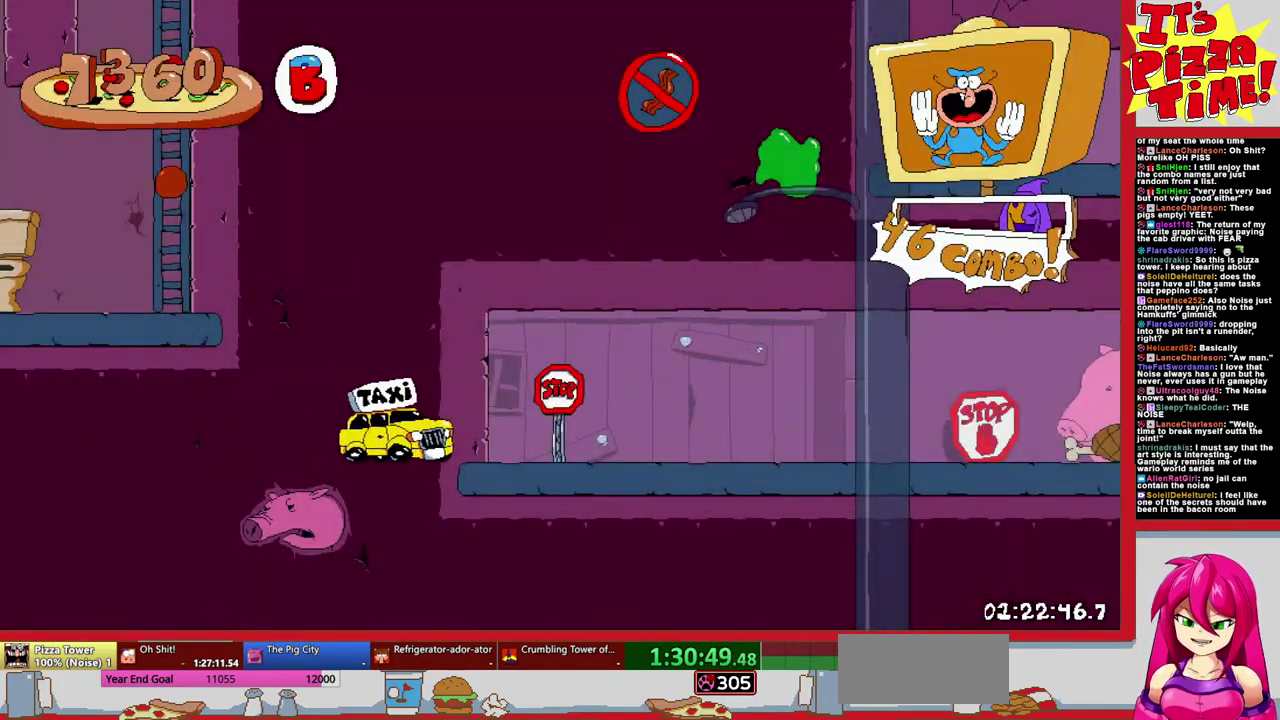
{"buttons": ["R1", "DPAD_RIGHT"], "events": [[67, "DPAD_DOWN", "up"]]}
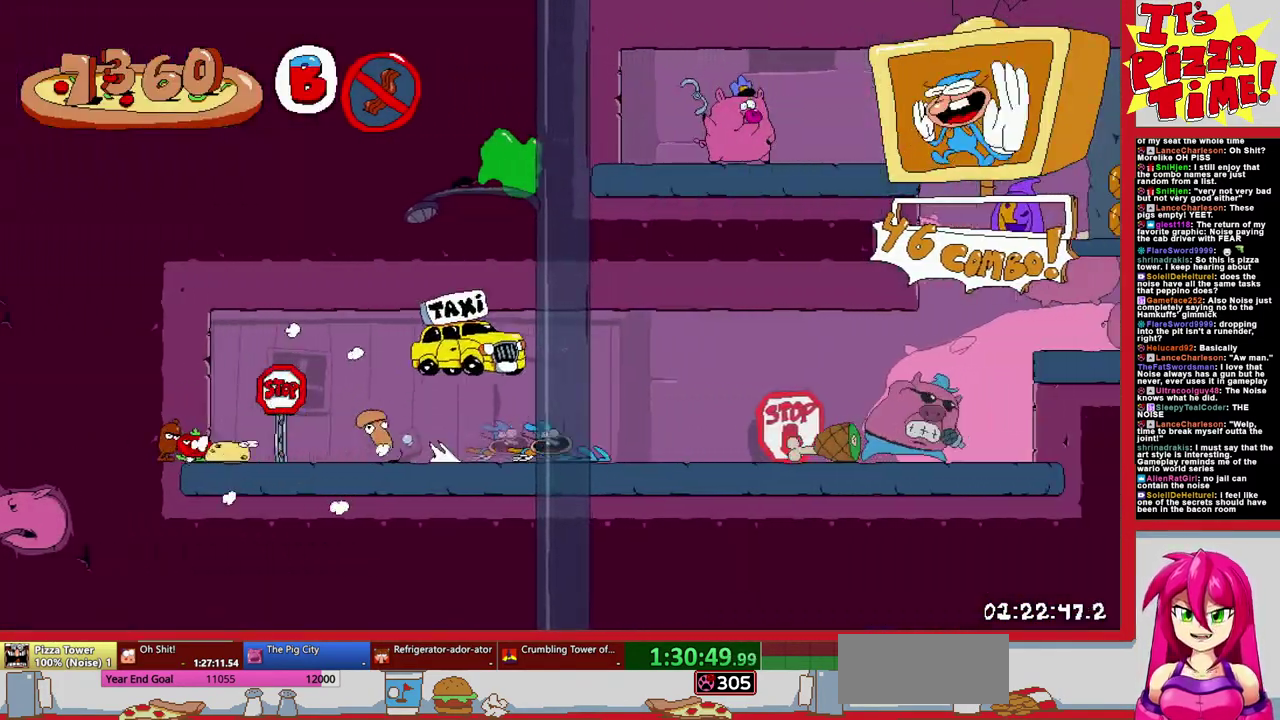
{"buttons": ["B", "R1", "DPAD_RIGHT"], "events": [[33, "B", "down"], [233, "B", "up"], [367, "B", "down"]]}
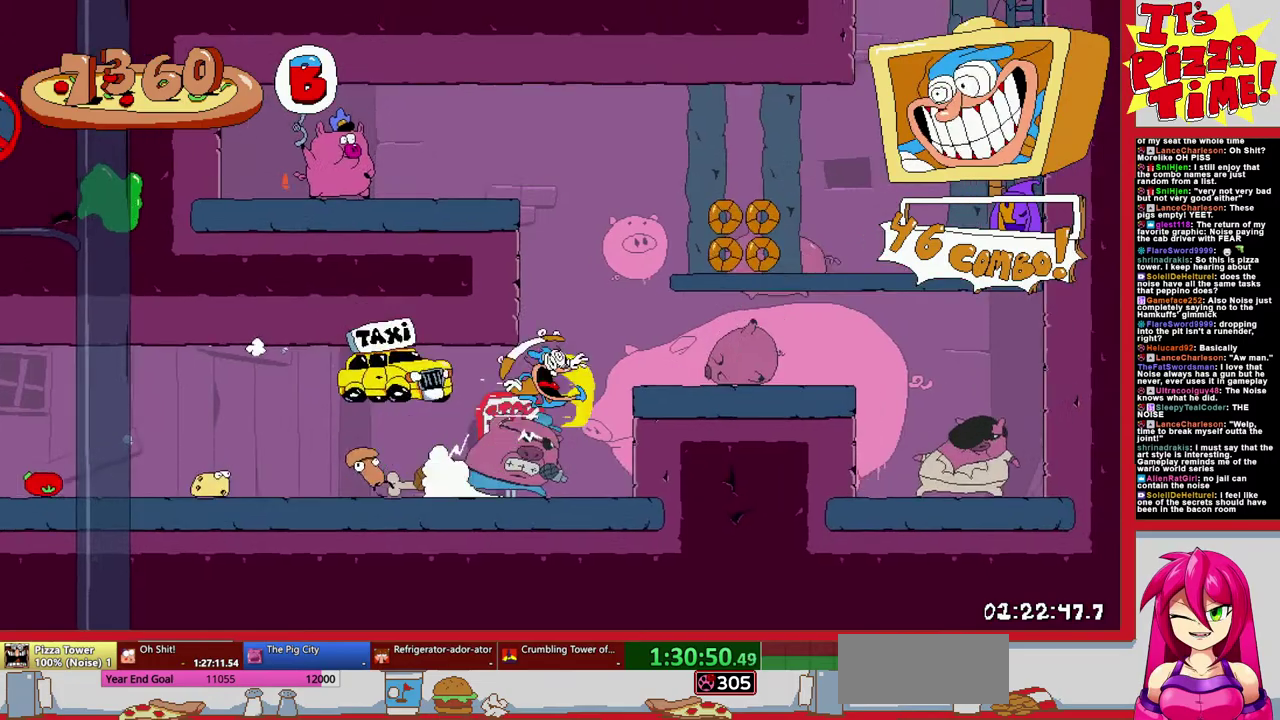
{"buttons": ["R1"], "events": [[267, "Y", "down"], [350, "DPAD_RIGHT", "up"], [400, "Y", "up"], [417, "B", "up"]]}
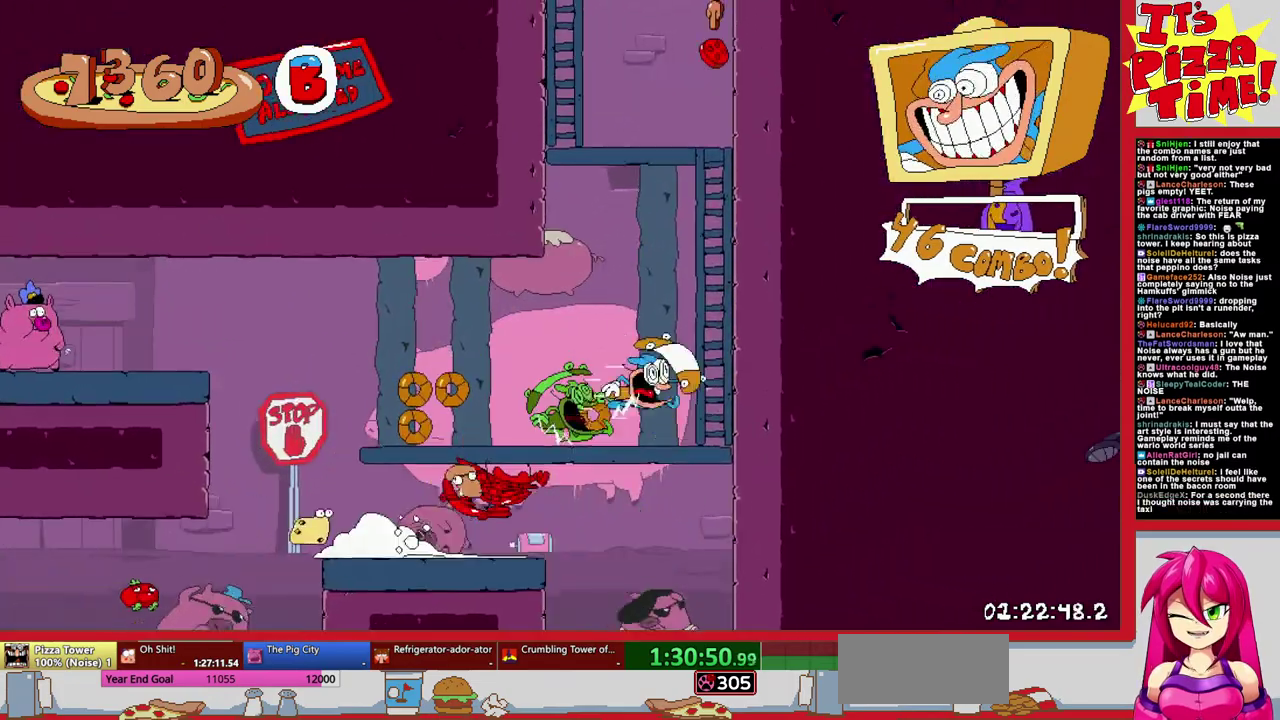
{"buttons": [], "events": [[183, "R1", "up"], [217, "DPAD_LEFT", "down"], [267, "DPAD_LEFT", "up"]]}
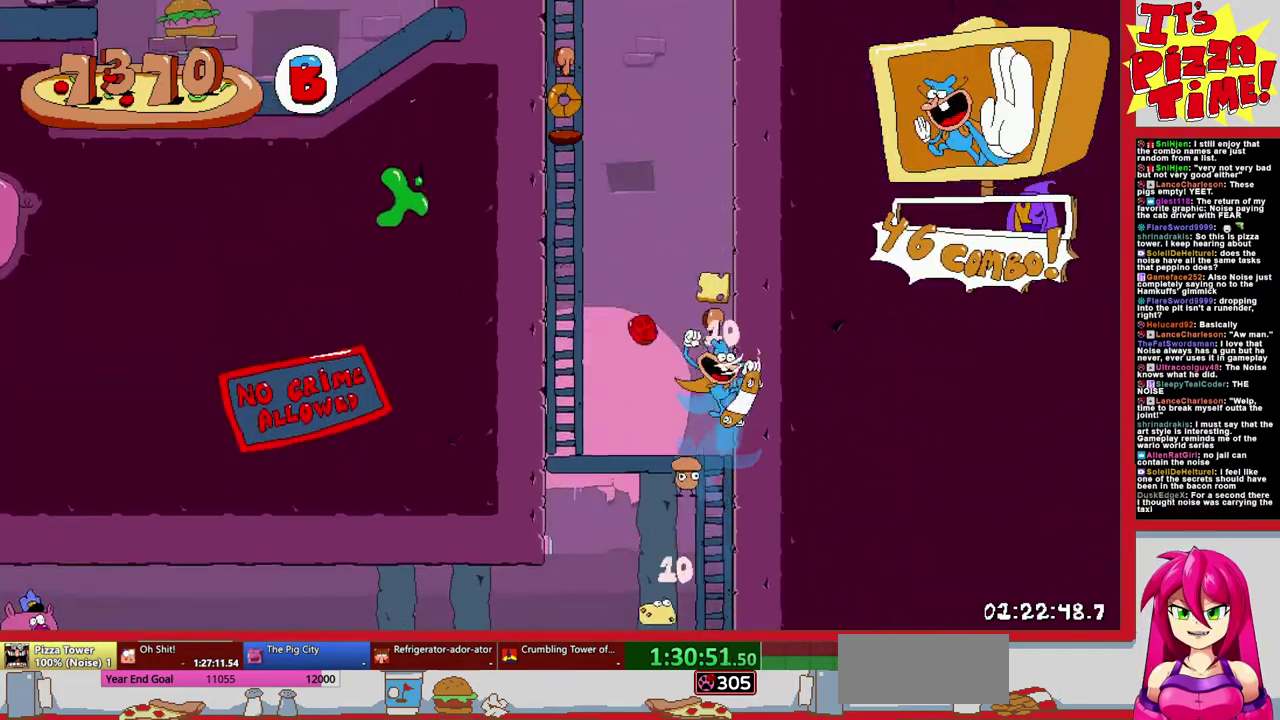
{"buttons": ["DPAD_LEFT"], "events": [[33, "DPAD_LEFT", "down"], [67, "L1", "down"], [217, "L1", "up"]]}
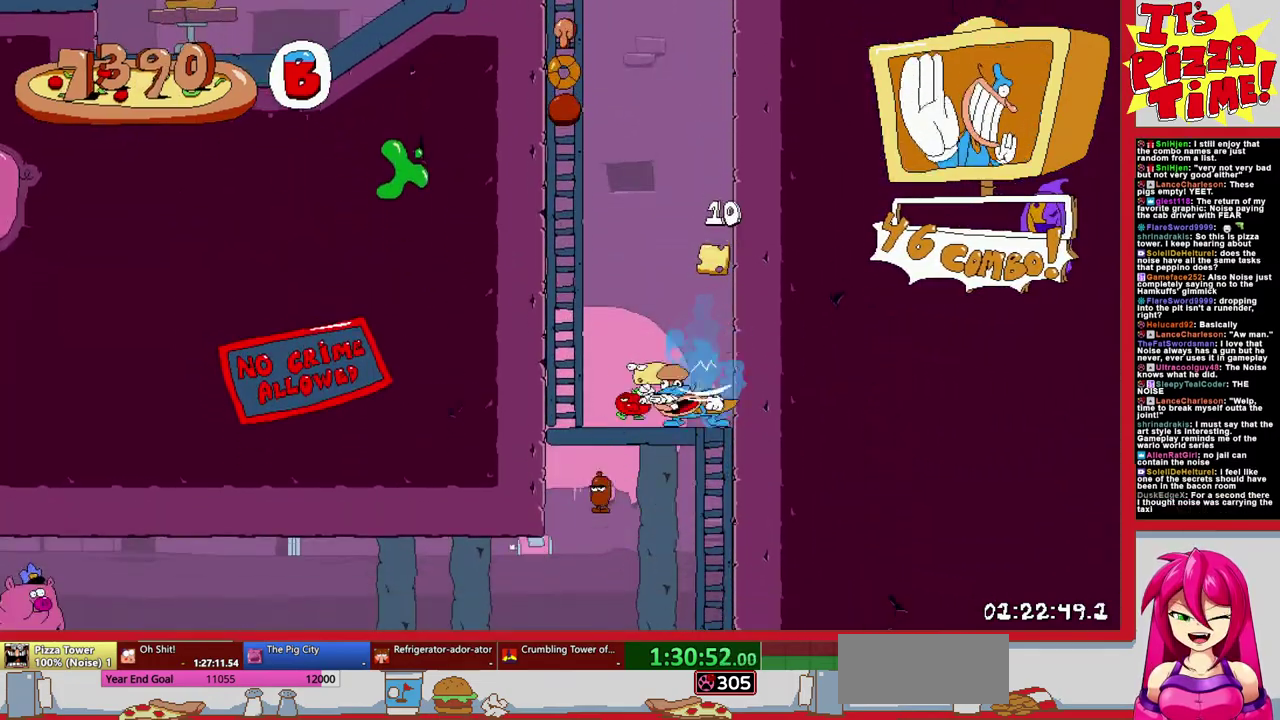
{"buttons": [], "events": [[317, "DPAD_LEFT", "up"]]}
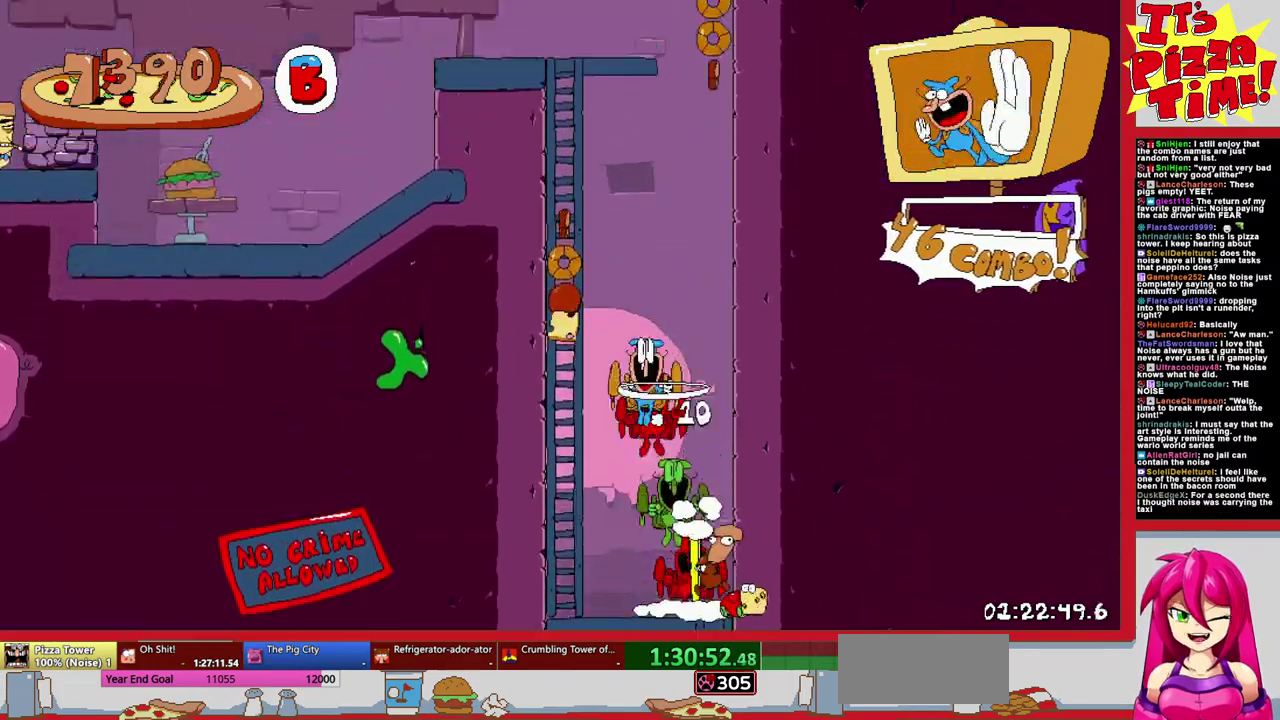
{"buttons": ["R1", "DPAD_LEFT"], "events": [[67, "DPAD_LEFT", "down"], [83, "Y", "down"], [133, "R1", "down"], [200, "Y", "up"]]}
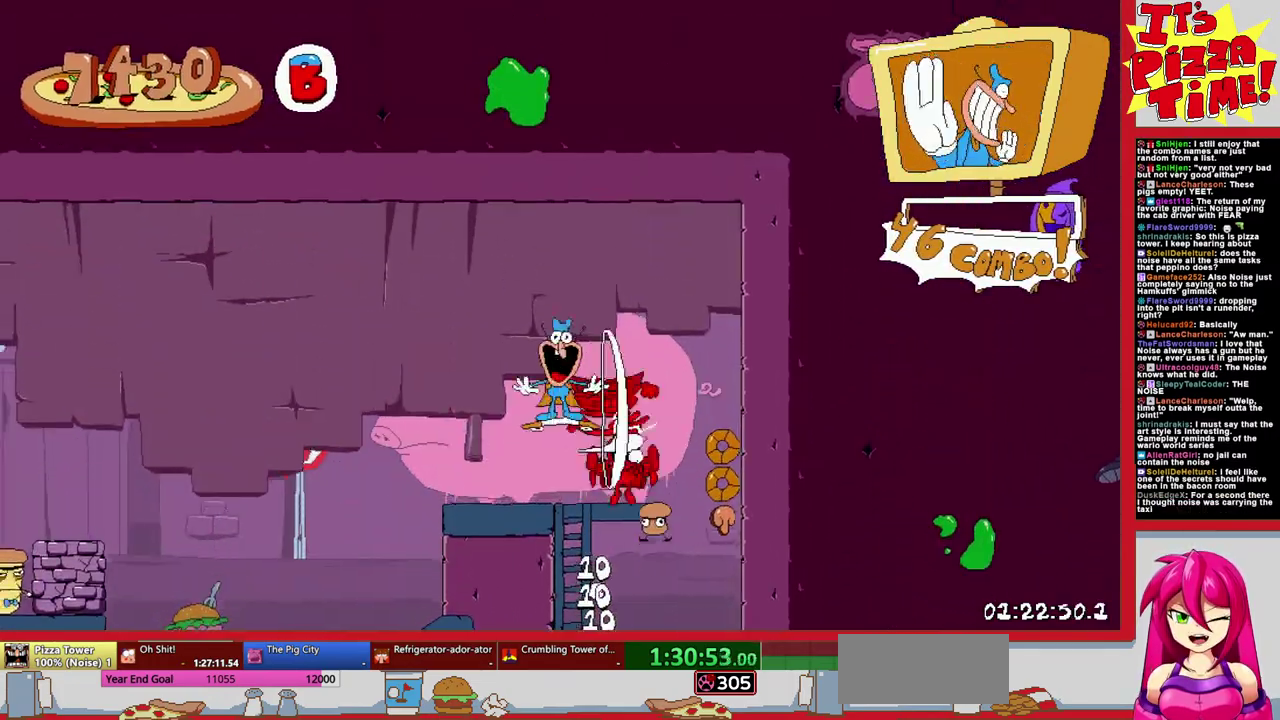
{"buttons": ["R1", "DPAD_LEFT"], "events": []}
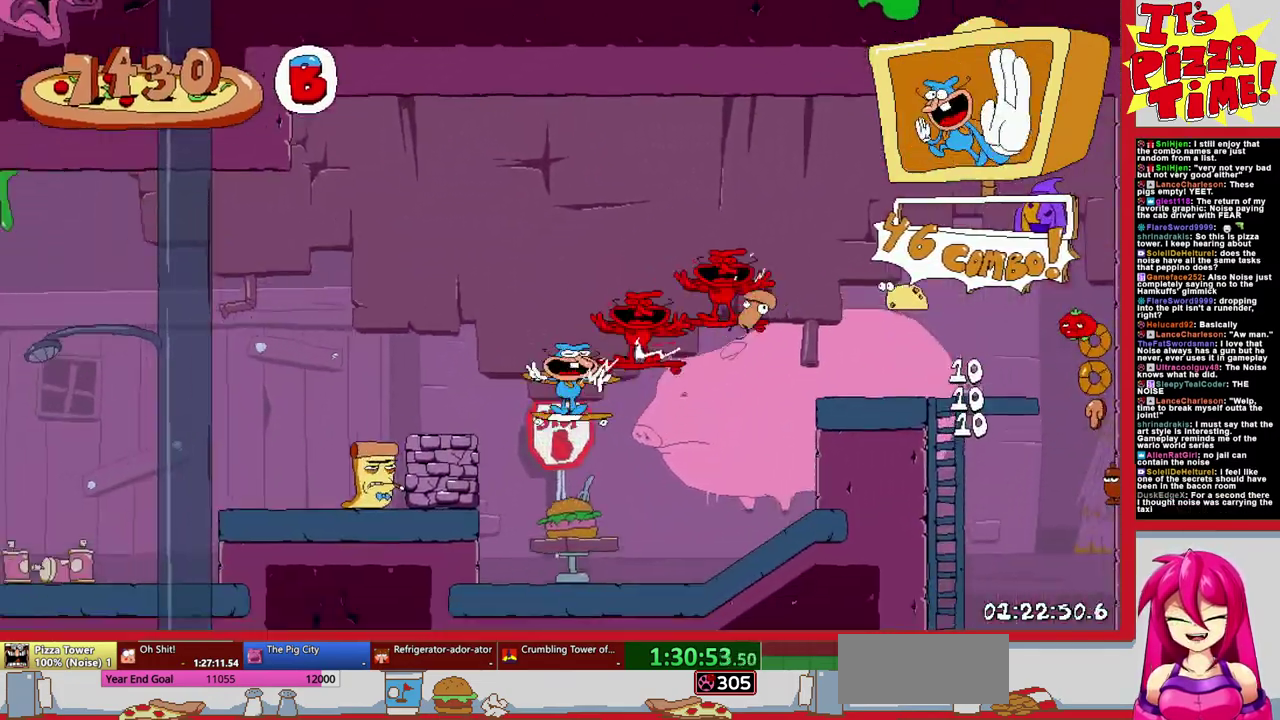
{"buttons": ["R1", "DPAD_LEFT"], "events": []}
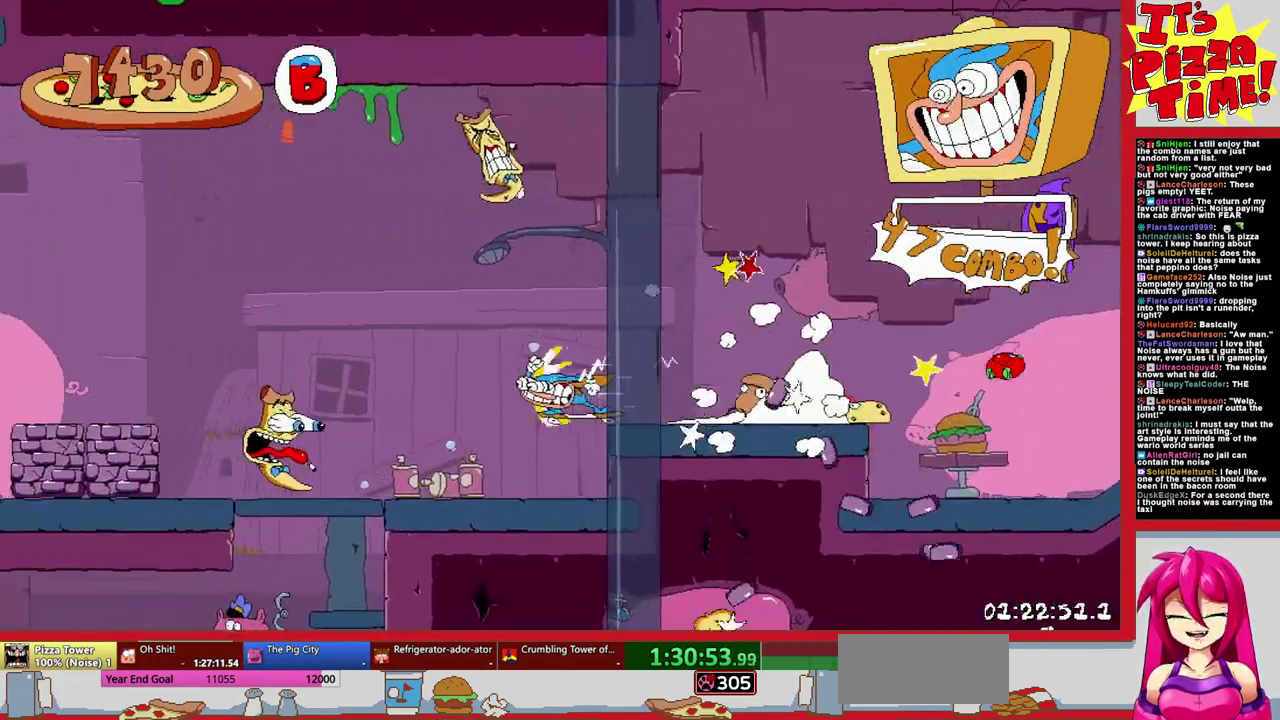
{"buttons": ["R1", "DPAD_LEFT"], "events": []}
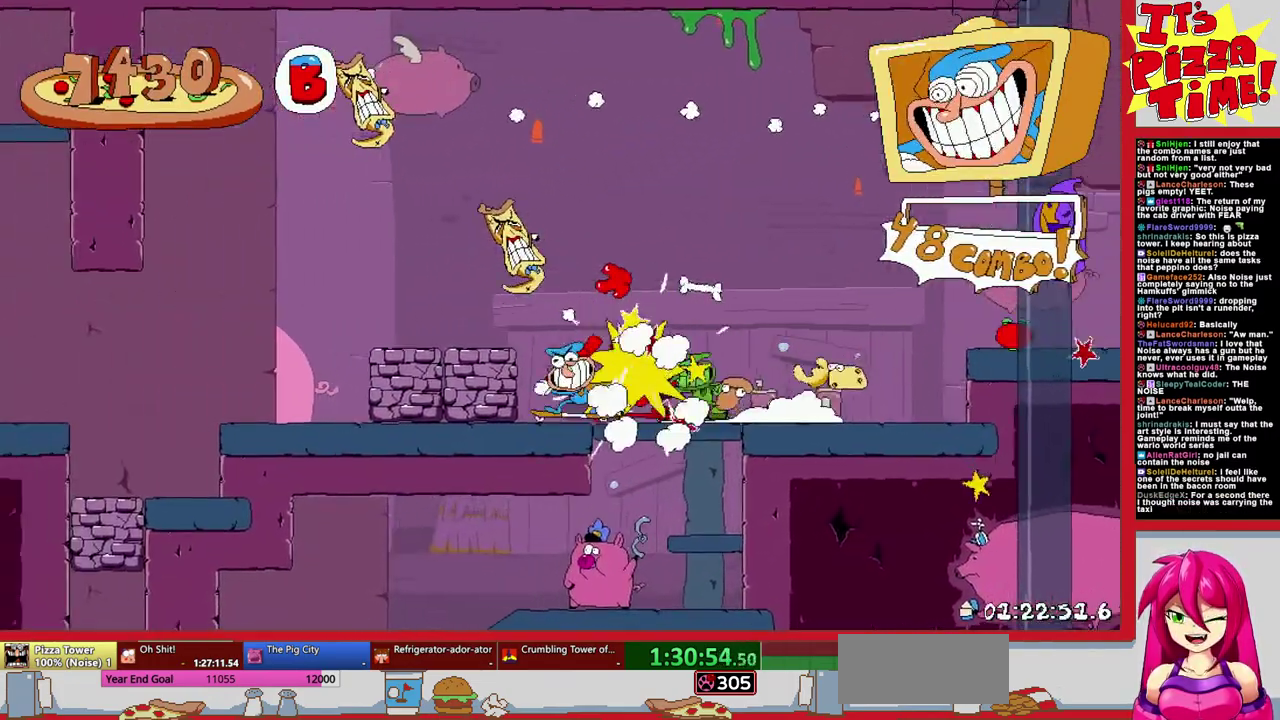
{"buttons": ["B", "R1", "DPAD_LEFT"], "events": [[33, "B", "down"], [117, "B", "up"], [367, "B", "down"]]}
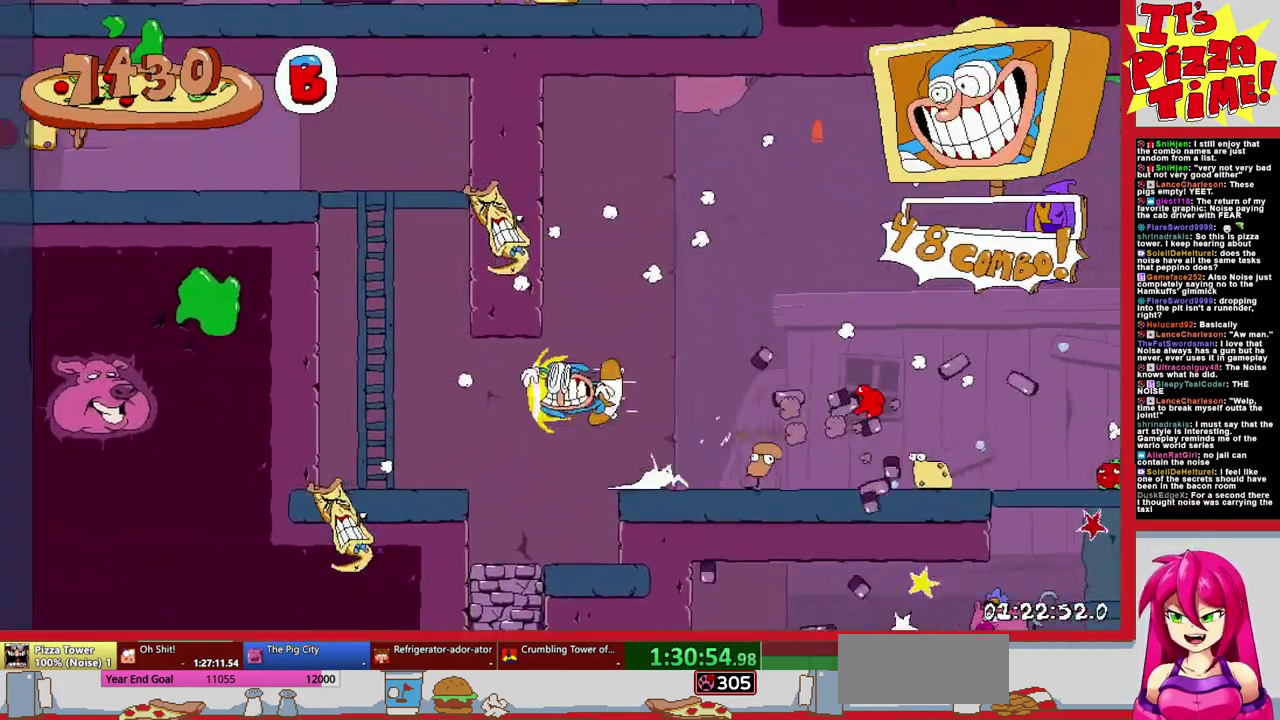
{"buttons": ["R1", "DPAD_LEFT"], "events": [[17, "B", "up"]]}
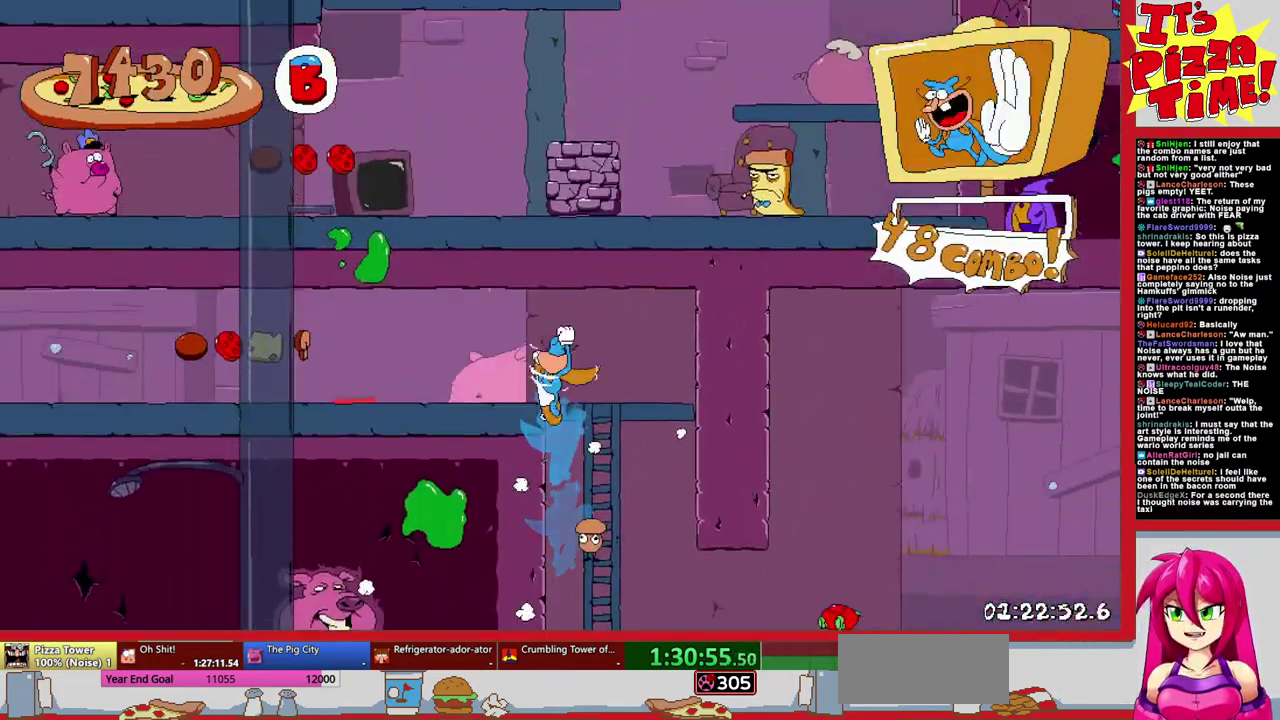
{"buttons": ["L1", "R1", "DPAD_LEFT"], "events": [[450, "L1", "down"]]}
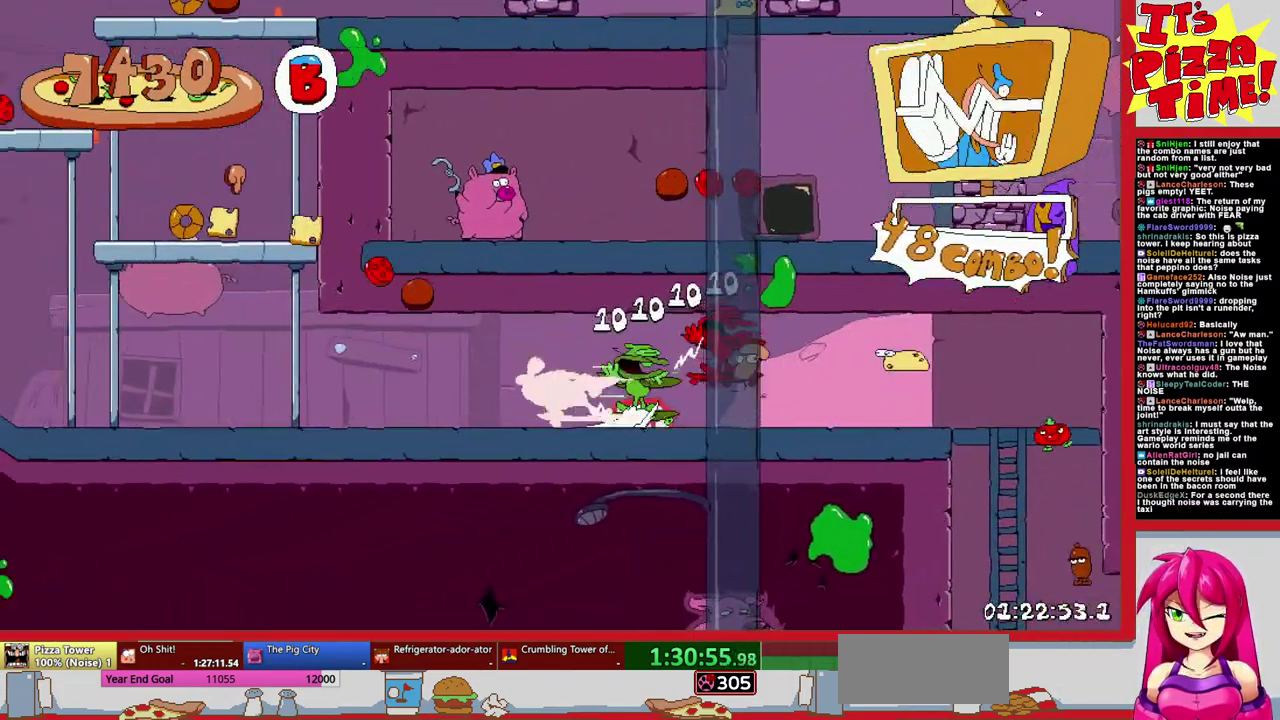
{"buttons": ["DPAD_LEFT"], "events": [[67, "L1", "up"], [67, "R1", "up"]]}
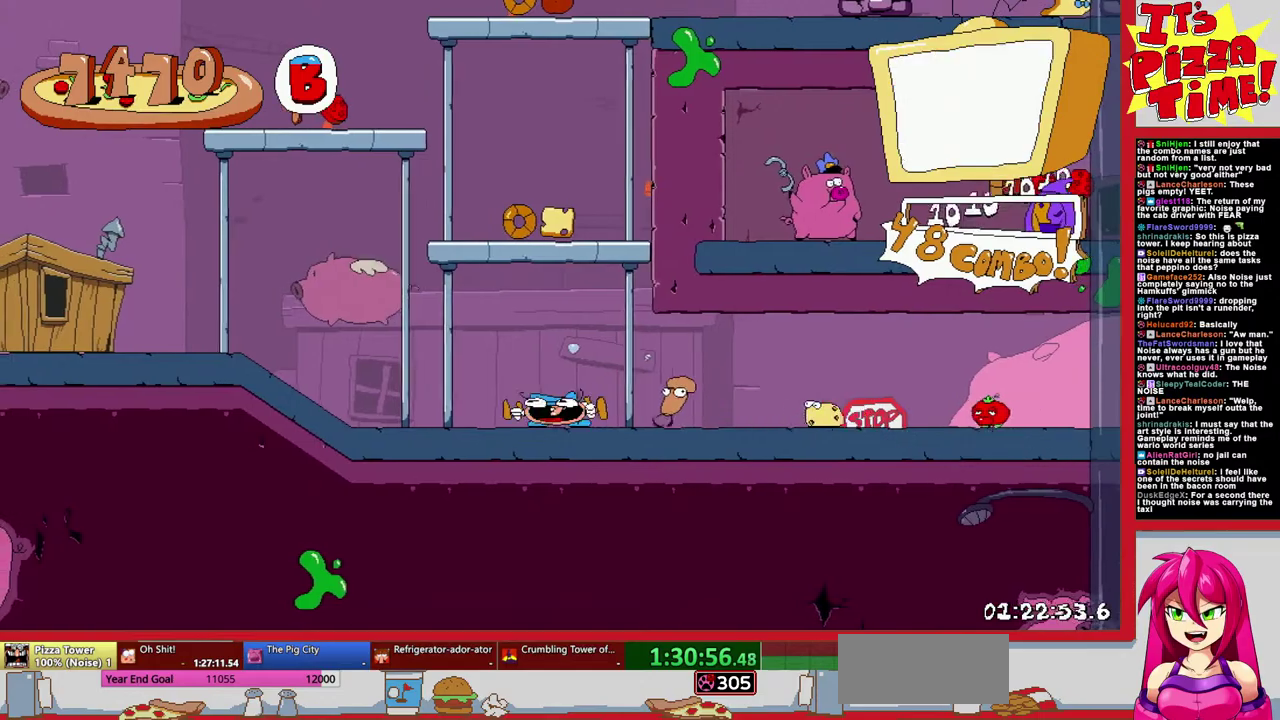
{"buttons": ["R1", "DPAD_RIGHT"], "events": [[33, "DPAD_LEFT", "up"], [167, "DPAD_RIGHT", "down"], [217, "Y", "down"], [283, "R1", "down"], [300, "Y", "up"]]}
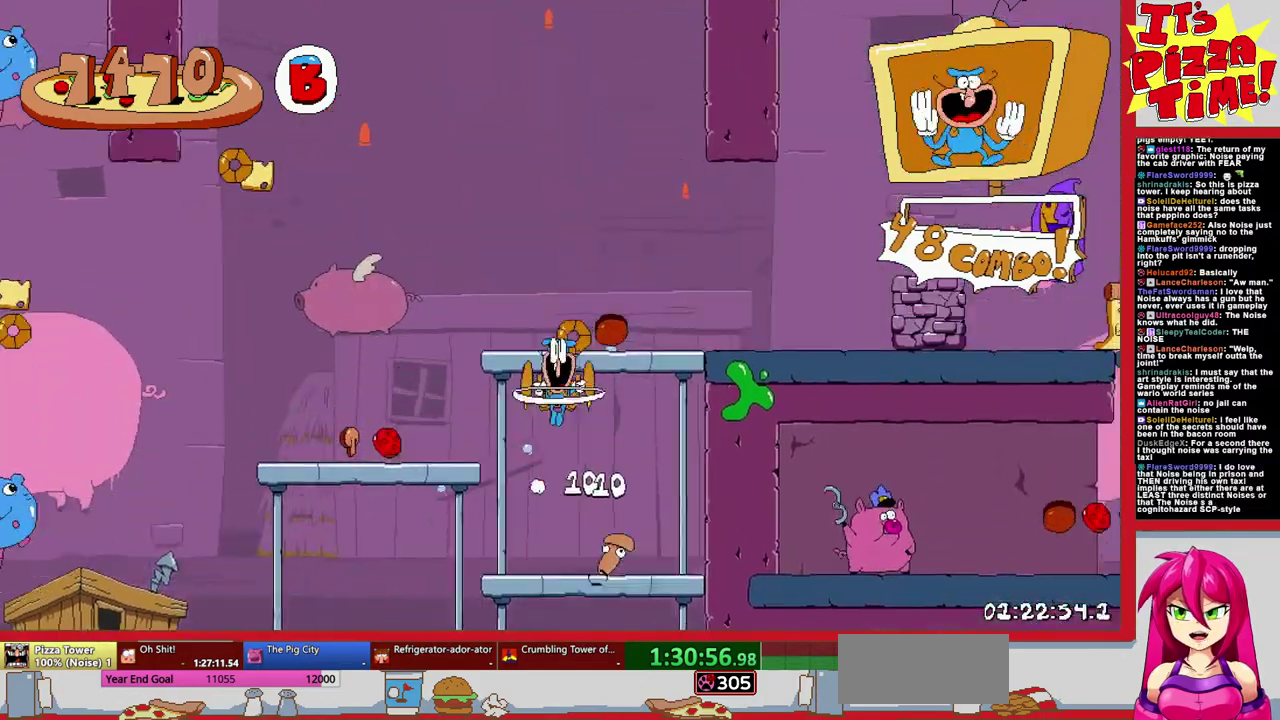
{"buttons": ["R1", "DPAD_RIGHT"], "events": []}
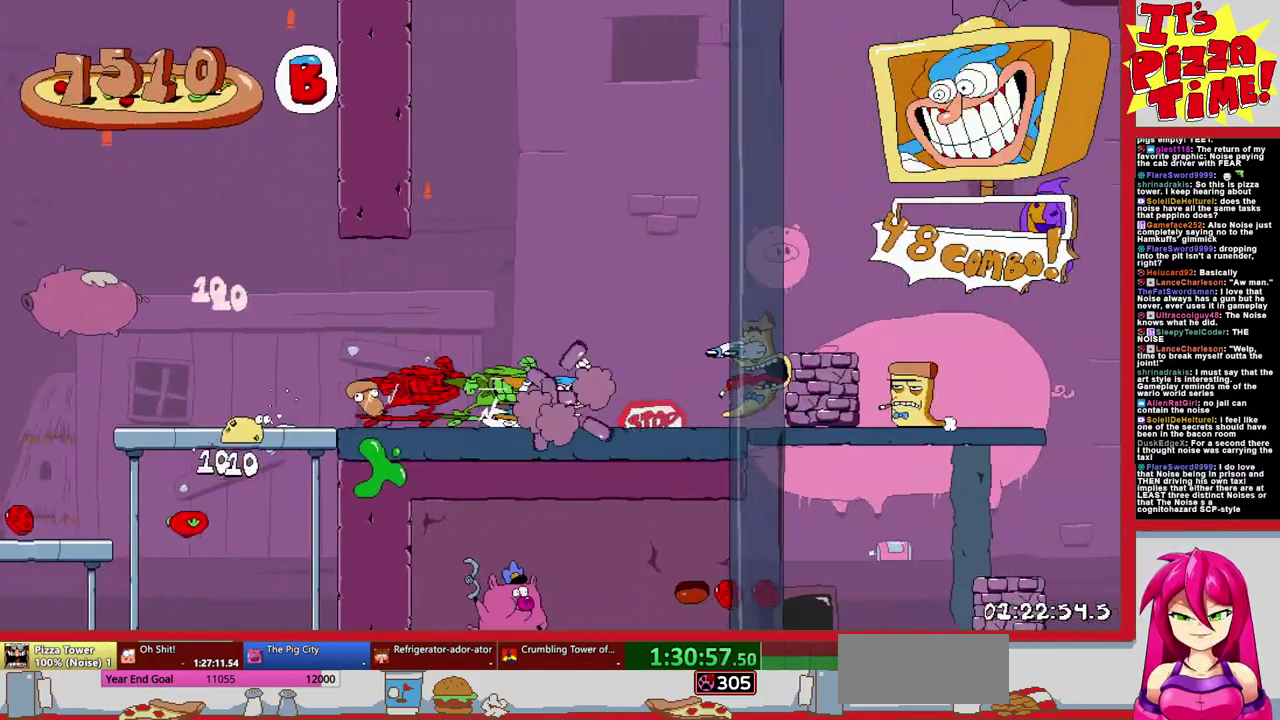
{"buttons": ["R1", "DPAD_RIGHT"], "events": [[400, "B", "down"], [483, "B", "up"]]}
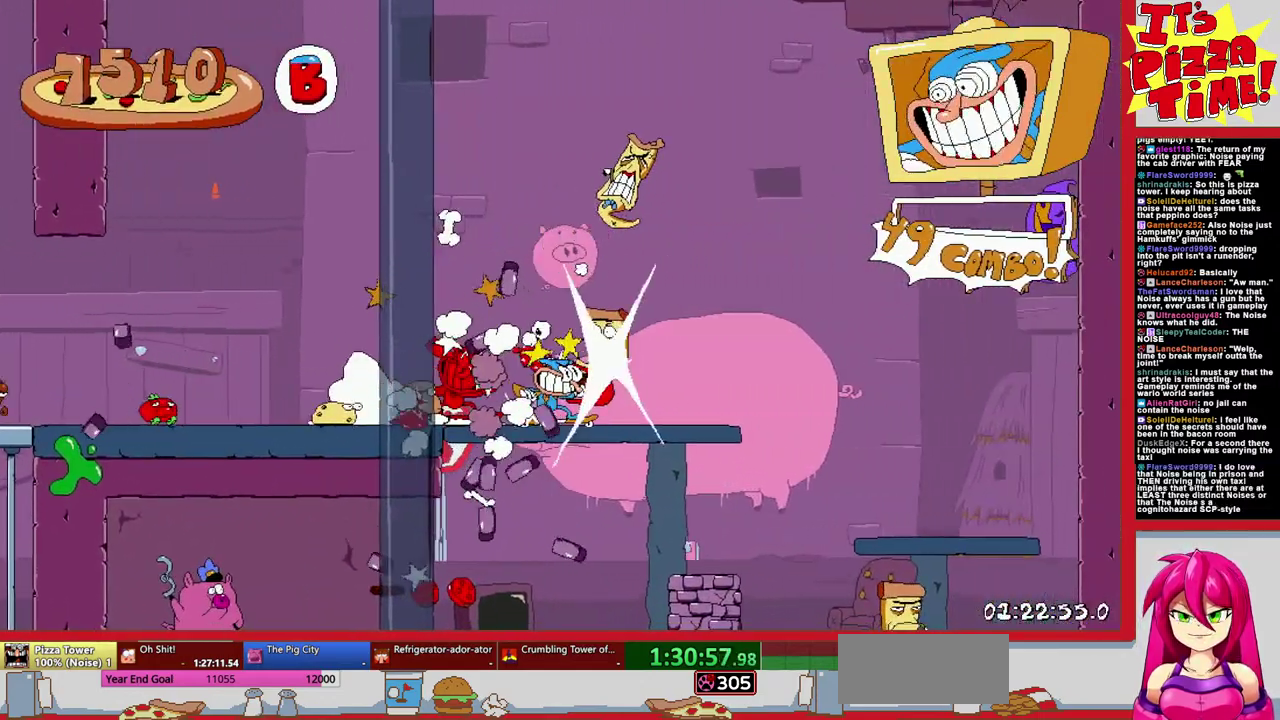
{"buttons": ["R1", "DPAD_LEFT"], "events": [[283, "DPAD_RIGHT", "up"], [350, "DPAD_LEFT", "down"]]}